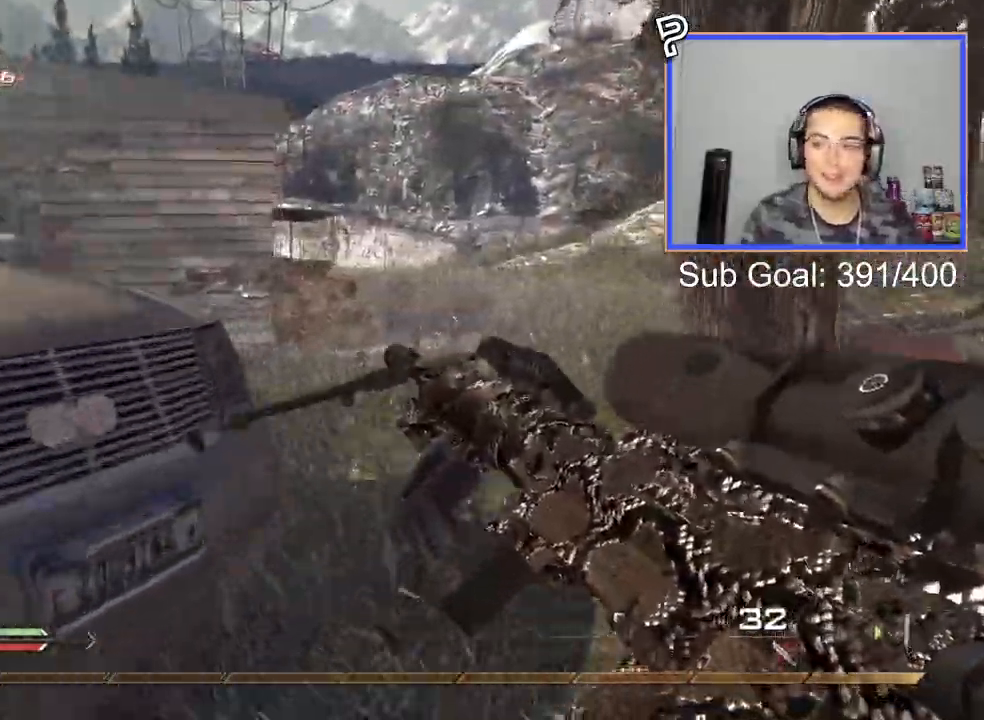
Gameplay with a controller (PlayStation layout); each line is a JSON object with the inputs held at the frame after it. "events" lists button and stick changes between this image and that frame as [ms after this image, input, new state], when the widget could be followed in between.
{"buttons": [], "left_stick": "down", "right_stick": "center", "events": [[267, "L3", "down"], [267, "left_stick", "up"], [300, "TRIANGLE", "down"], [417, "TRIANGLE", "up"], [467, "L3", "up"], [467, "left_stick", "down"]]}
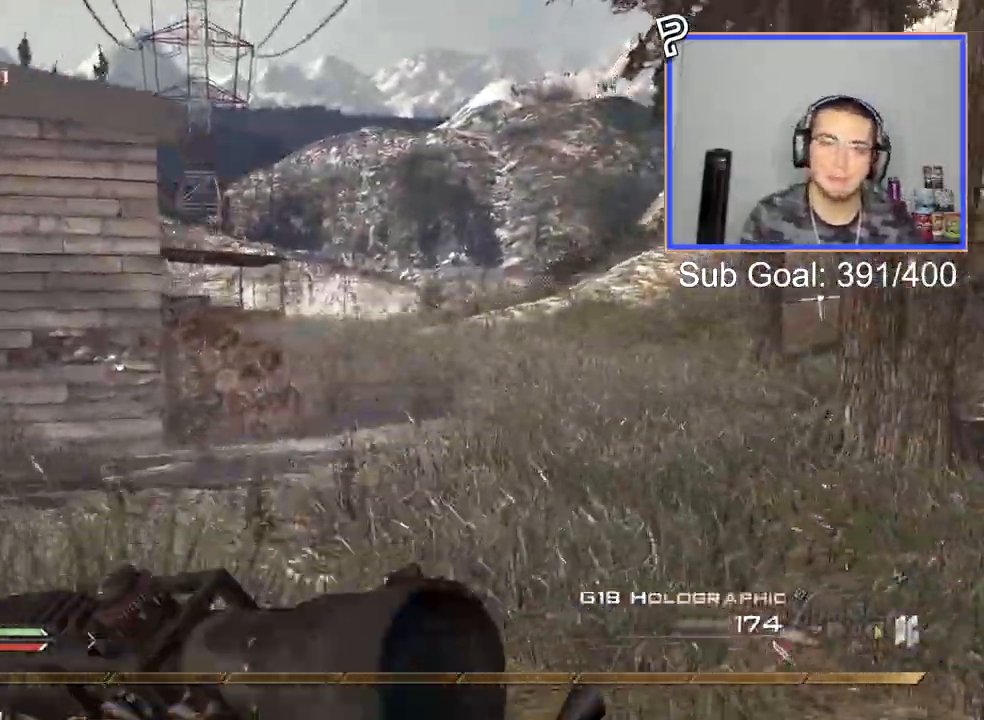
{"buttons": [], "left_stick": "down", "right_stick": "center", "events": []}
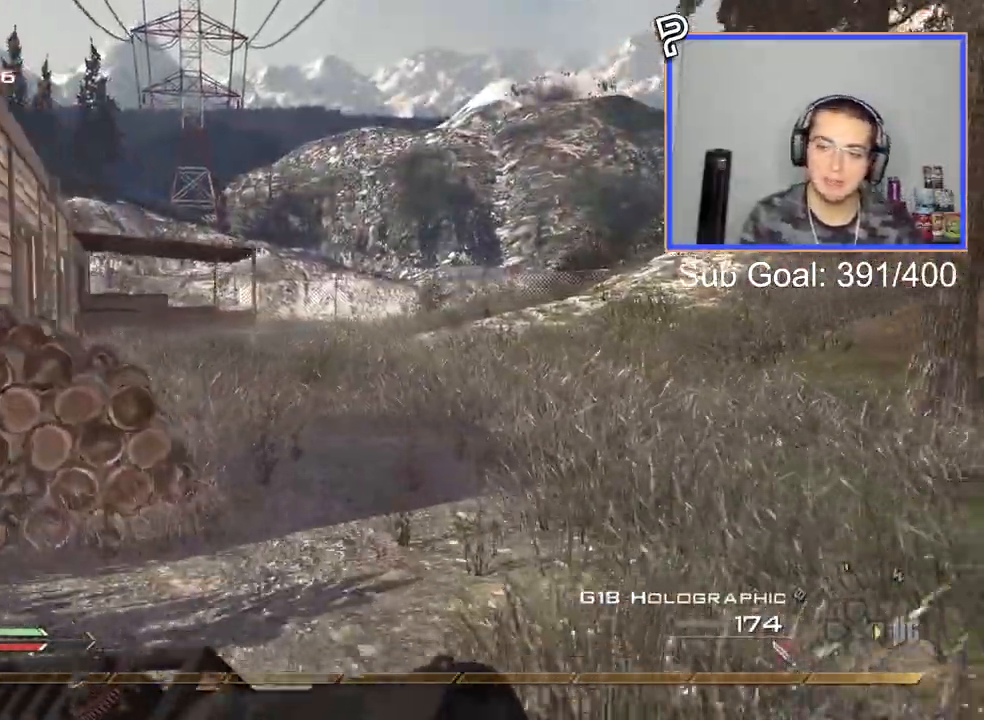
{"buttons": [], "left_stick": "up-left", "right_stick": "left", "events": [[200, "left_stick", "up-left"], [200, "right_stick", "left"], [250, "CROSS", "down"], [384, "CROSS", "up"]]}
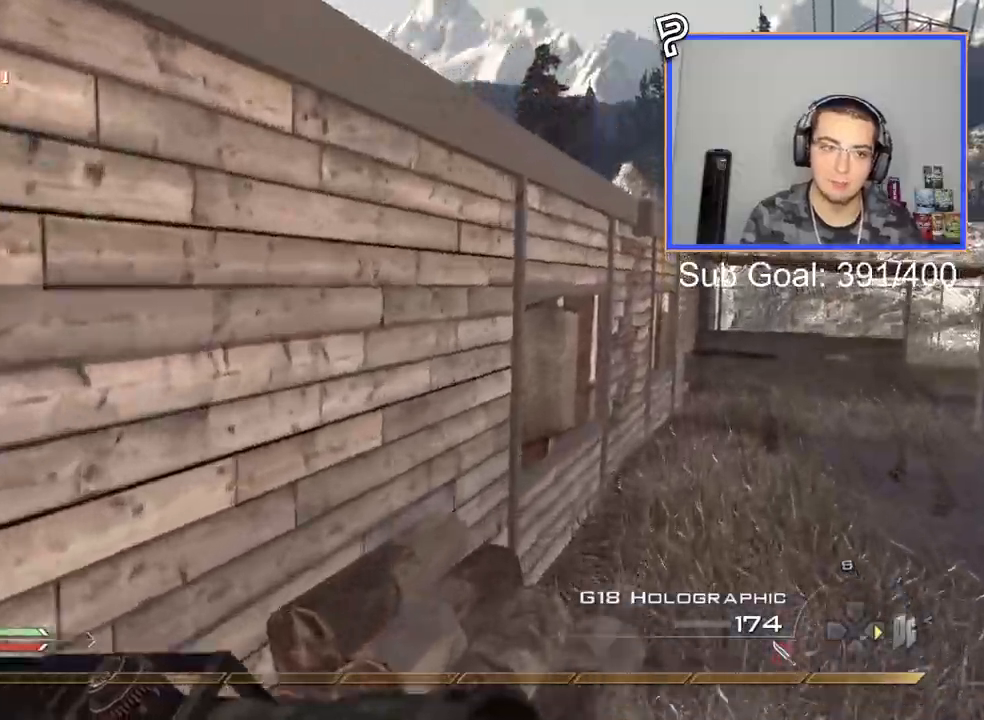
{"buttons": [], "left_stick": "center", "right_stick": "left", "events": [[184, "CROSS", "down"], [201, "left_stick", "center"], [284, "CROSS", "up"], [351, "left_stick", "up-left"], [367, "CROSS", "down"], [434, "left_stick", "center"], [484, "CROSS", "up"]]}
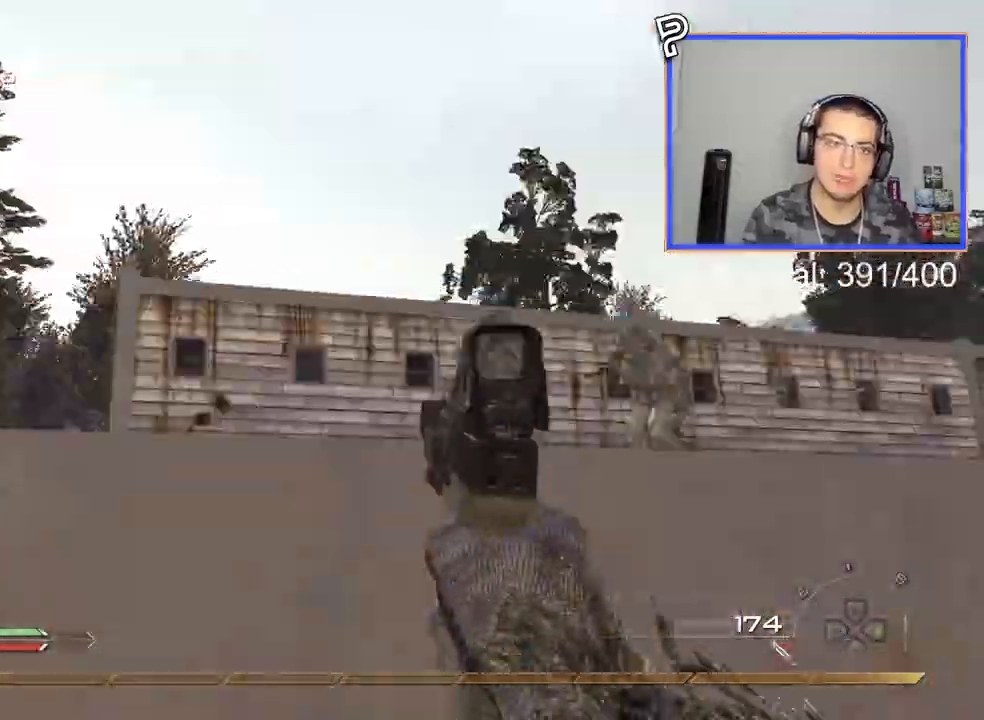
{"buttons": ["L3"], "left_stick": "up", "right_stick": "left", "events": [[50, "CROSS", "down"], [150, "CROSS", "up"], [283, "left_stick", "up-right"], [384, "L3", "down"], [384, "left_stick", "up"]]}
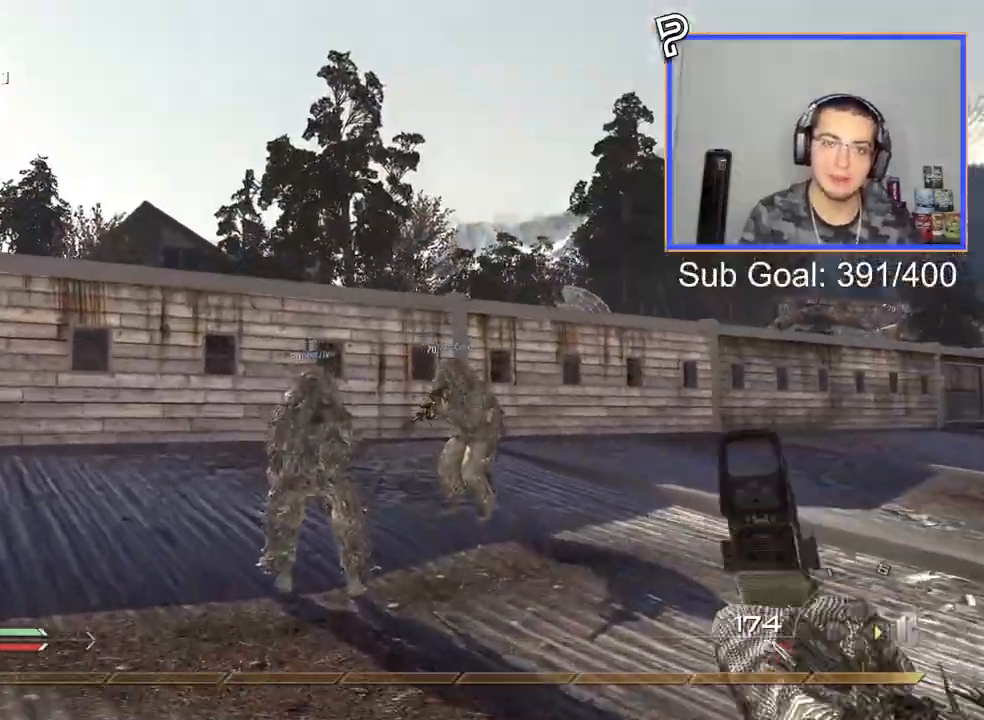
{"buttons": [], "left_stick": "up", "right_stick": "center", "events": [[84, "L3", "up"], [184, "right_stick", "center"], [251, "CROSS", "down"], [284, "L1", "down"], [384, "CROSS", "up"], [401, "L1", "up"]]}
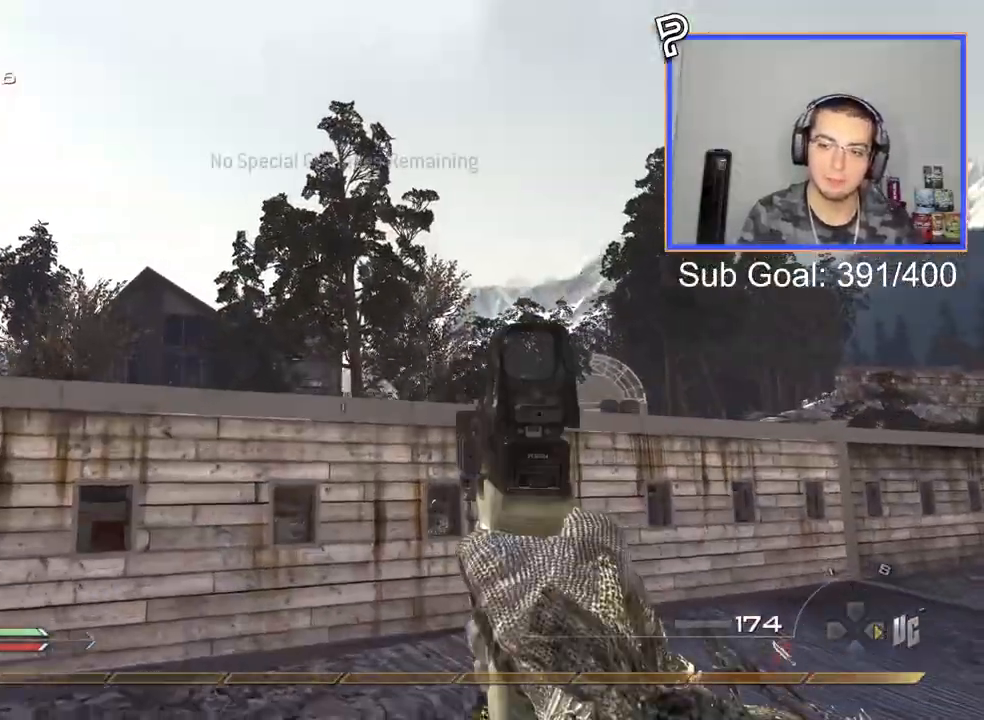
{"buttons": [], "left_stick": "up", "right_stick": "center", "events": [[200, "L3", "down"], [450, "L3", "up"]]}
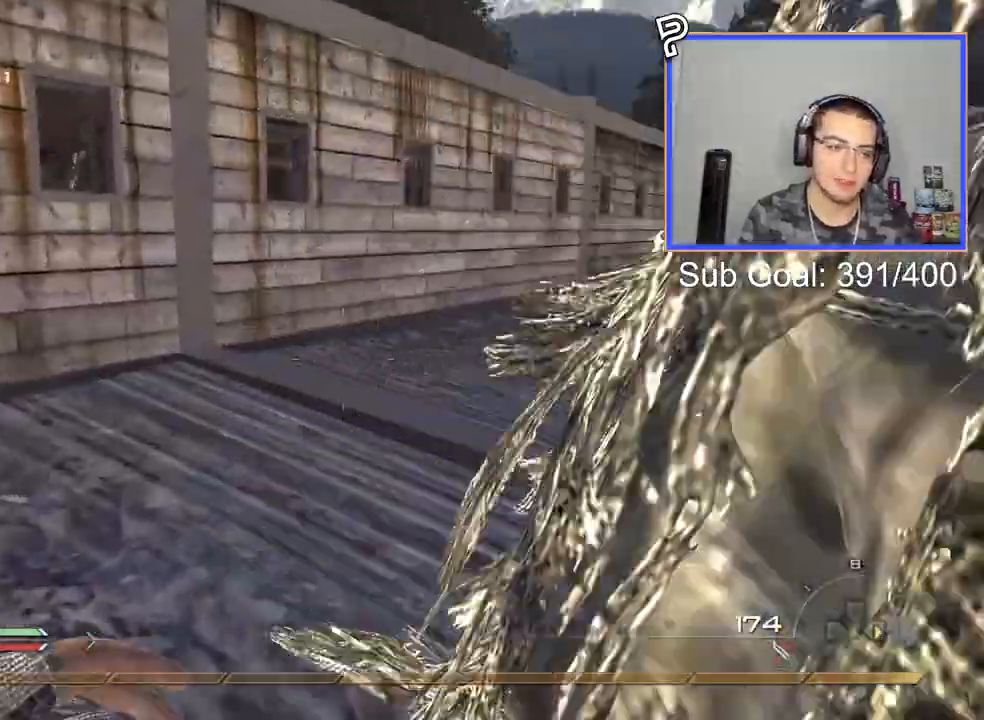
{"buttons": ["L2"], "left_stick": "up", "right_stick": "center", "events": [[334, "L2", "down"]]}
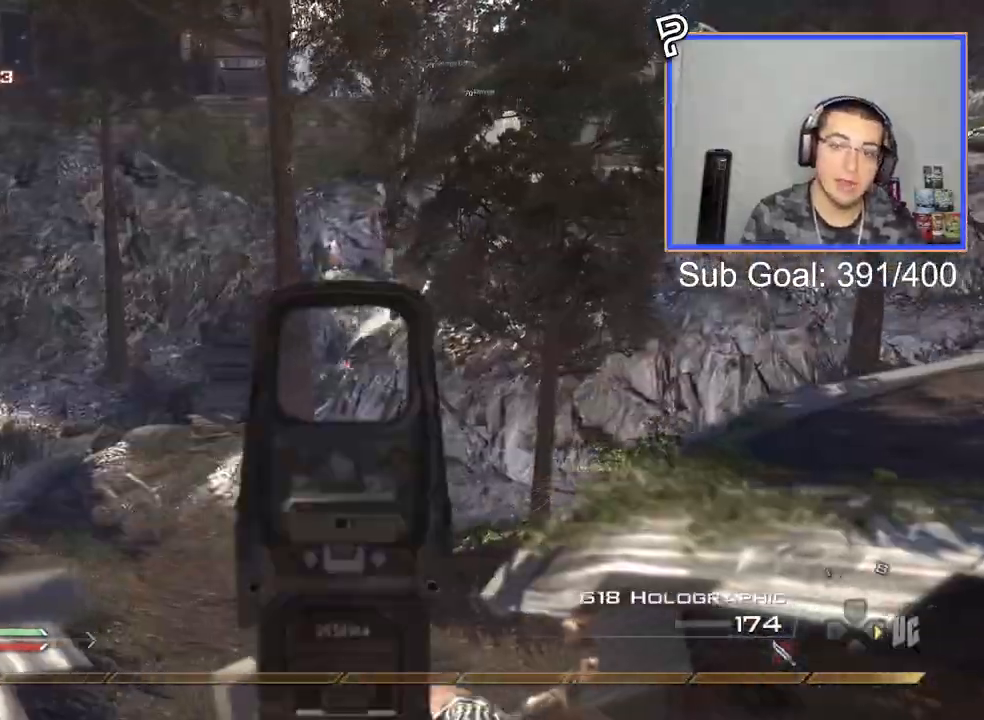
{"buttons": ["L2"], "left_stick": "up-left", "right_stick": "center", "events": [[16, "left_stick", "up-left"]]}
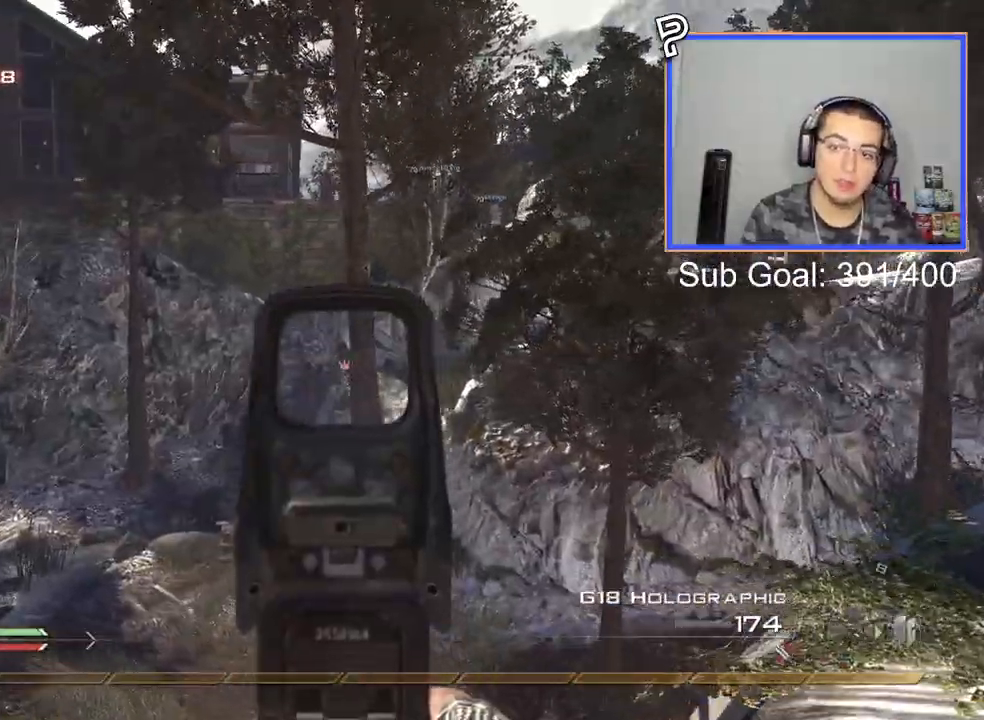
{"buttons": ["L2", "R2"], "left_stick": "center", "right_stick": "center", "events": [[167, "left_stick", "right"], [467, "R2", "down"], [484, "left_stick", "center"]]}
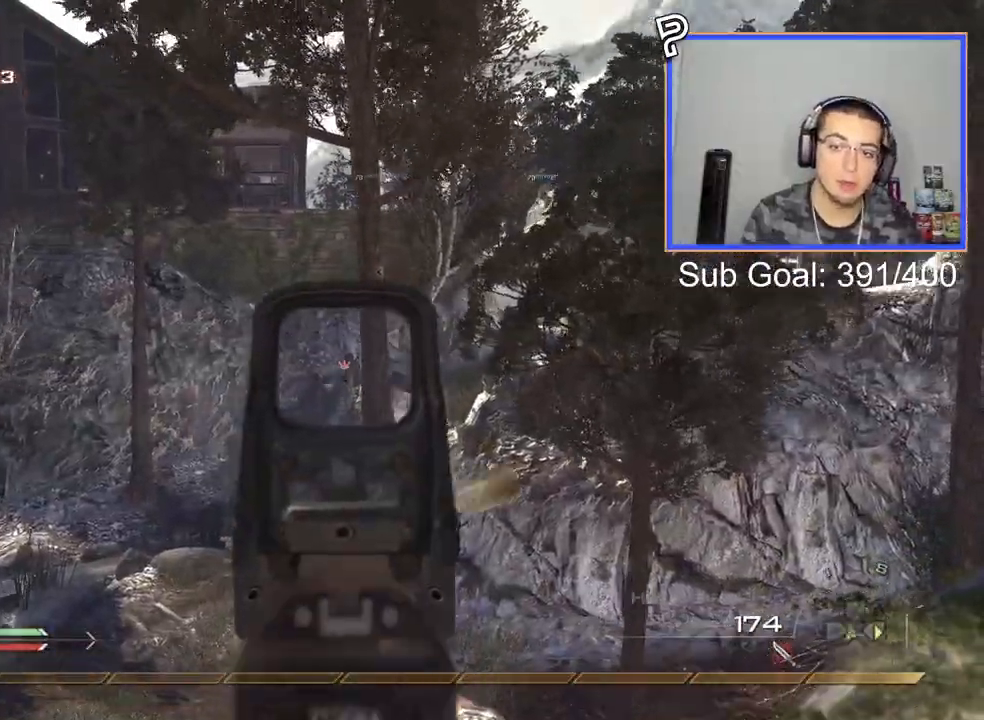
{"buttons": ["DPAD_RIGHT"], "left_stick": "up", "right_stick": "center", "events": [[133, "L2", "up"], [167, "R2", "up"], [200, "right_stick", "left"], [400, "right_stick", "center"], [417, "left_stick", "up"], [500, "DPAD_RIGHT", "down"]]}
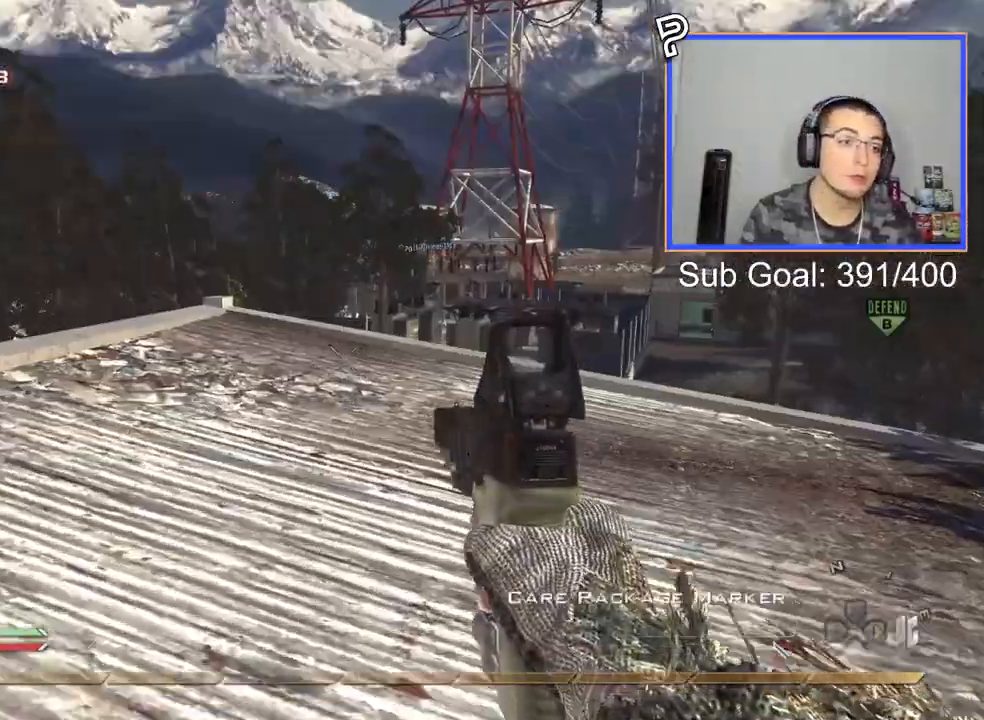
{"buttons": [], "left_stick": "up", "right_stick": "center", "events": [[17, "DPAD_DOWN", "down"], [17, "left_stick", "center"], [67, "L3", "down"], [67, "left_stick", "up-left"], [100, "DPAD_DOWN", "up"], [117, "DPAD_RIGHT", "up"], [134, "L3", "up"], [417, "left_stick", "up"]]}